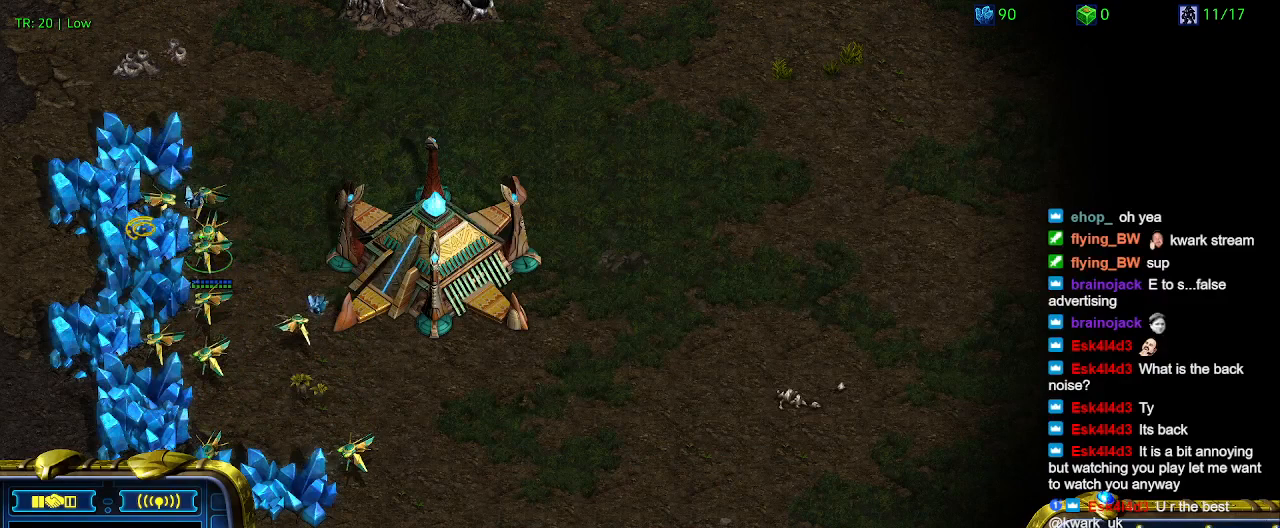
Gameplay with keyboard; each line is a JSON object with the keys held at the frame after it. "events" lists presses ("down") and releases ("up") of "1", "2", "3", "4", "5", "6", "a", "c", "ctrl", "d", "e", "f2", "f3", "q", "s", "t", "w", "x" and "z" between this image and that frame as [ms after this image, input, new state], when the widget could be followed in between. No other keys are recorded. Mouse input is not recorded.
{"keys": [], "events": [[133, "5", "down"], [233, "5", "up"], [400, "t", "down"], [467, "t", "up"]]}
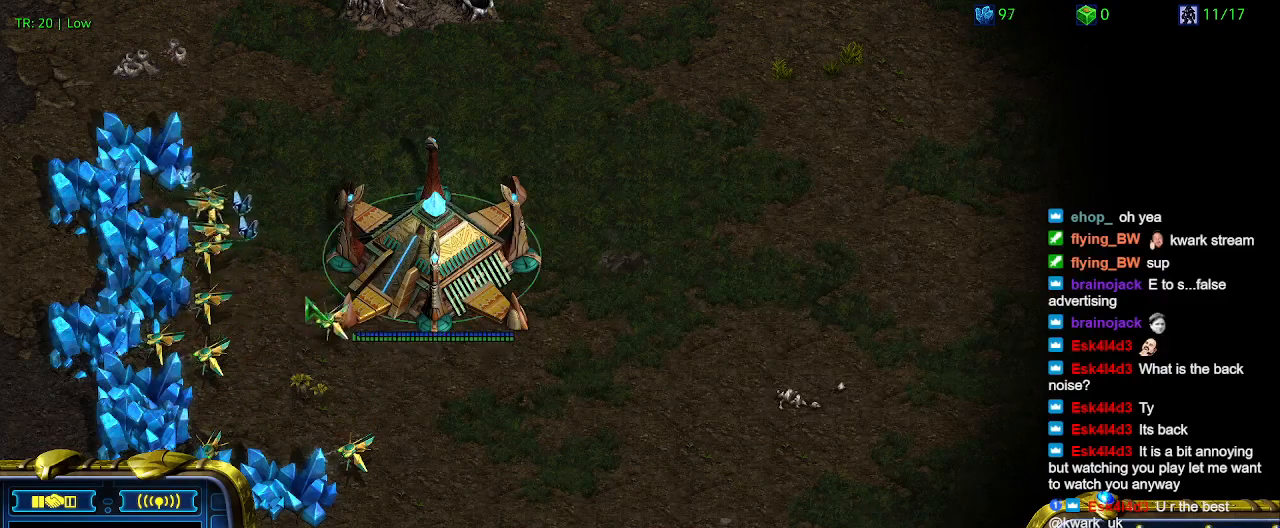
{"keys": [], "events": []}
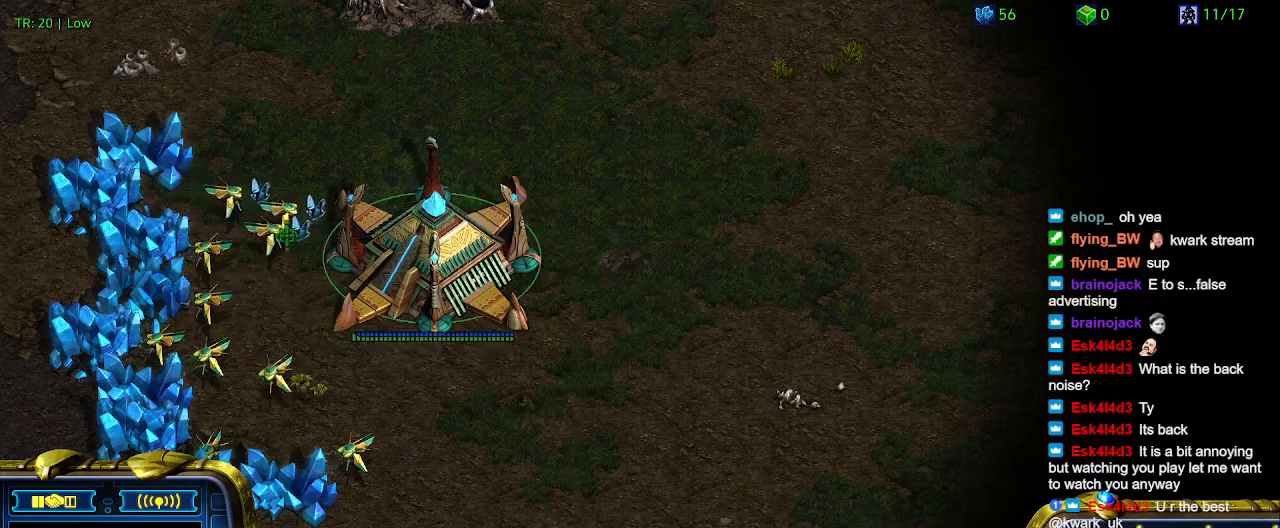
{"keys": [], "events": []}
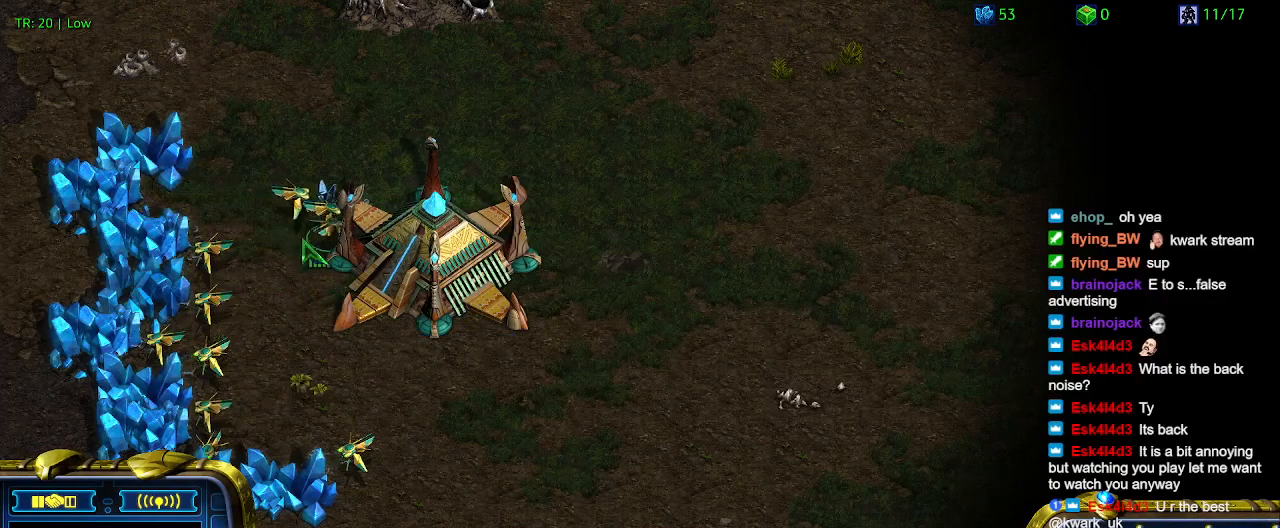
{"keys": [], "events": []}
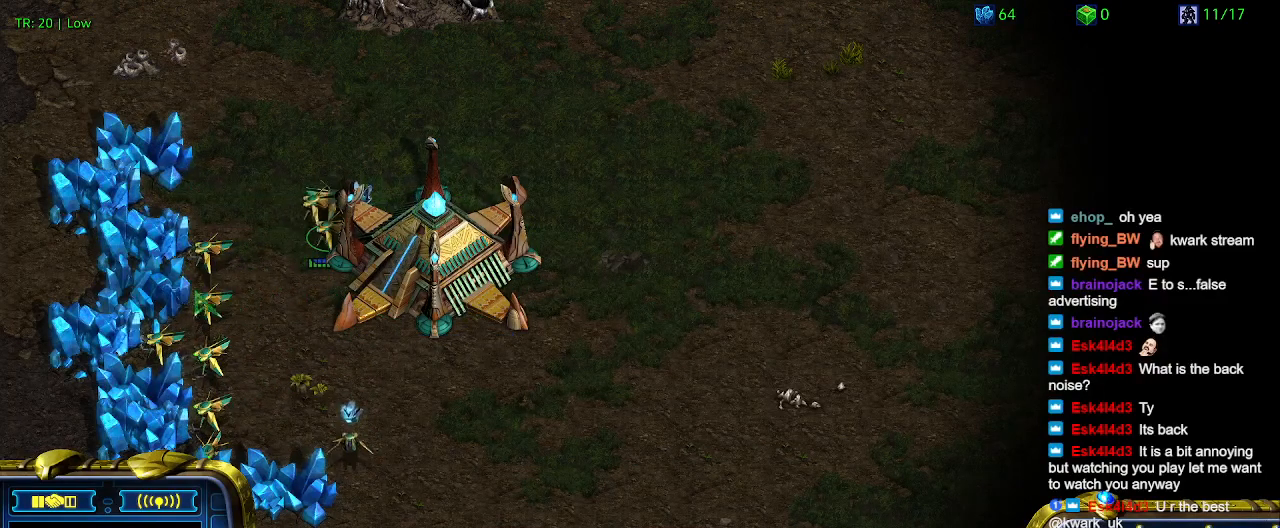
{"keys": [], "events": []}
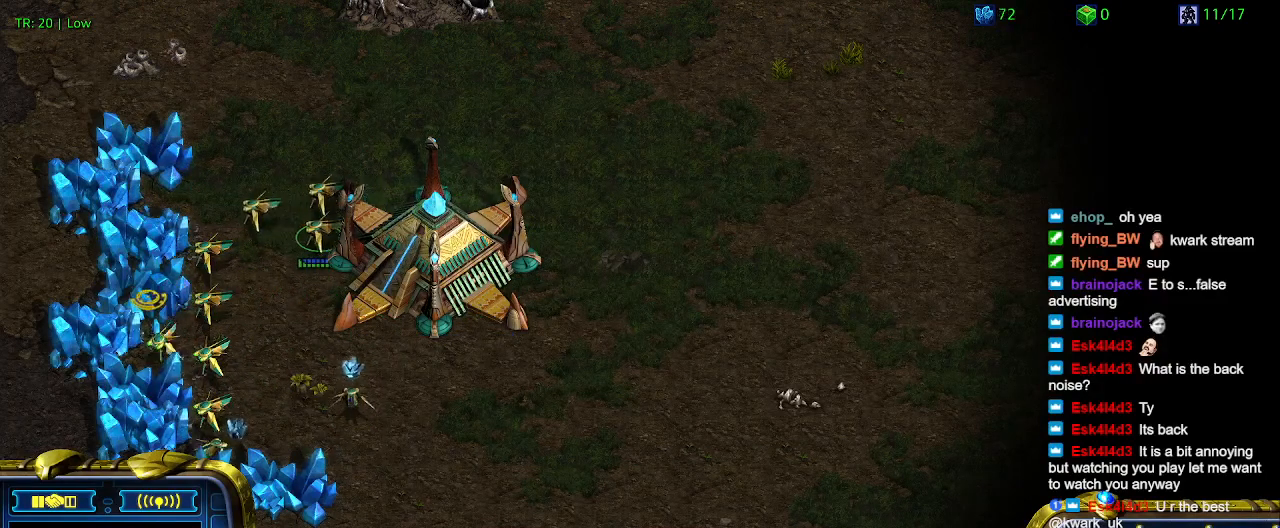
{"keys": [], "events": []}
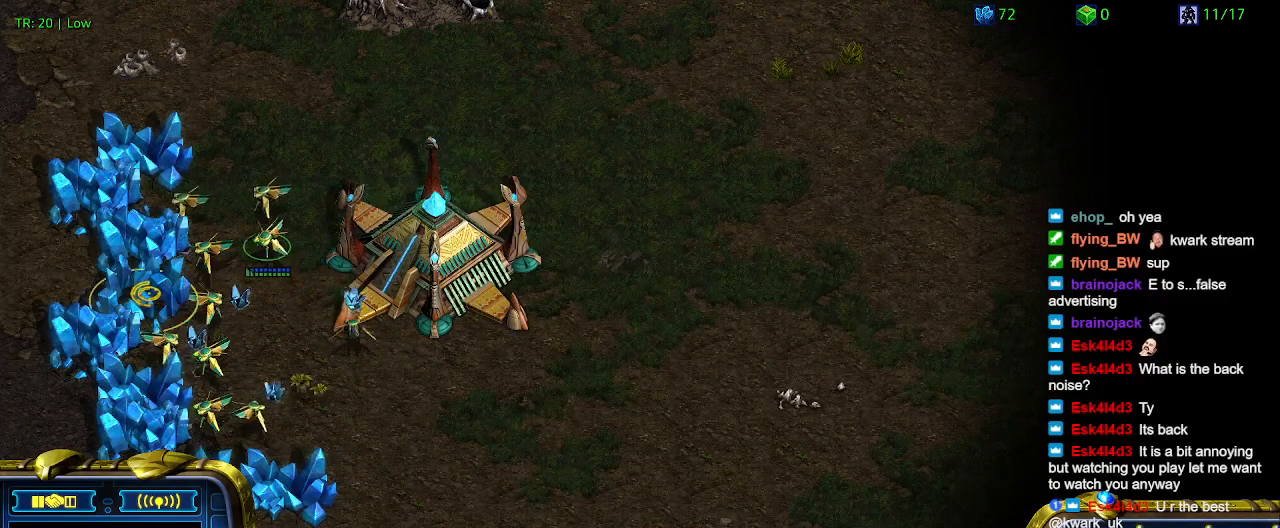
{"keys": [], "events": []}
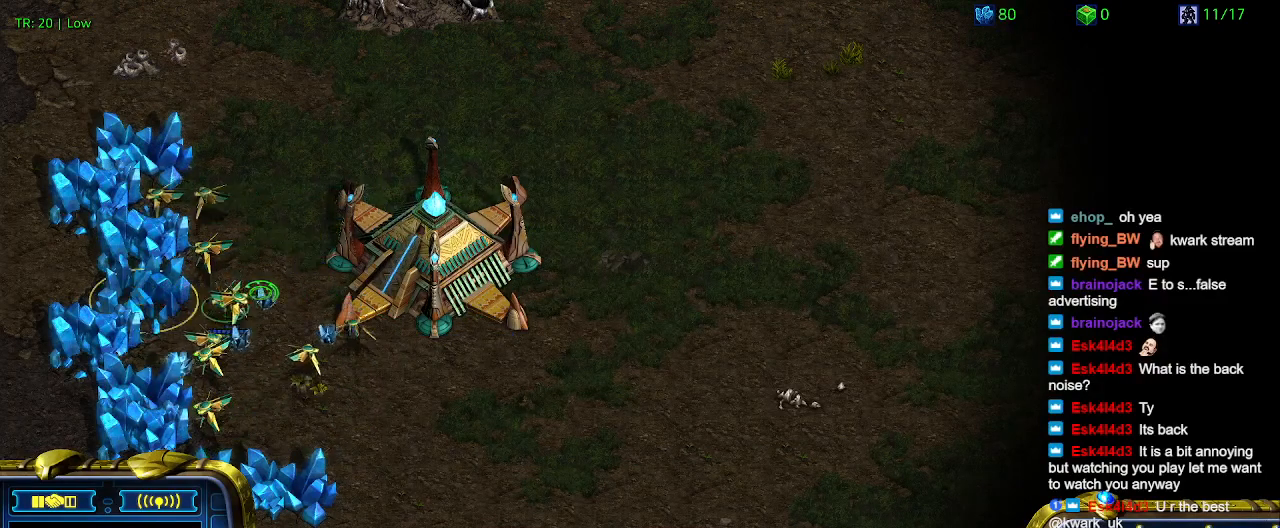
{"keys": [], "events": []}
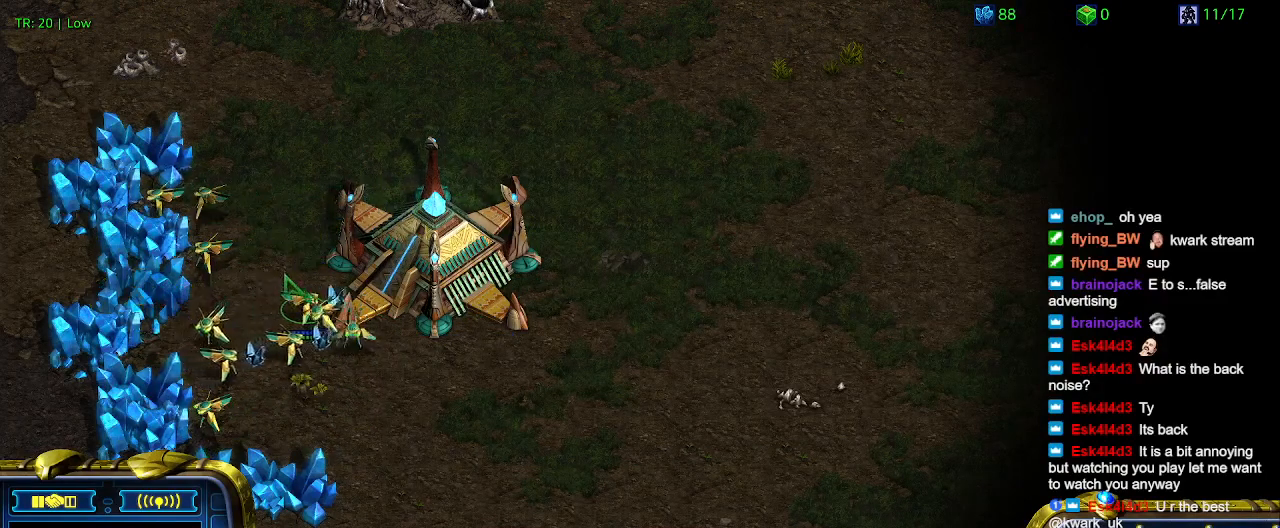
{"keys": [], "events": []}
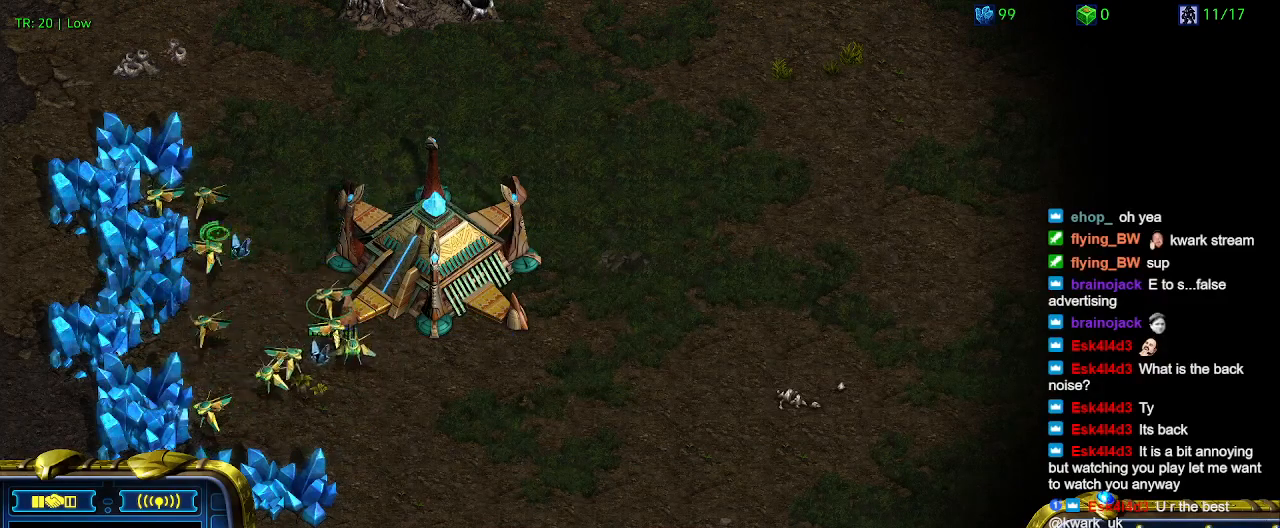
{"keys": ["5"], "events": [[467, "5", "down"]]}
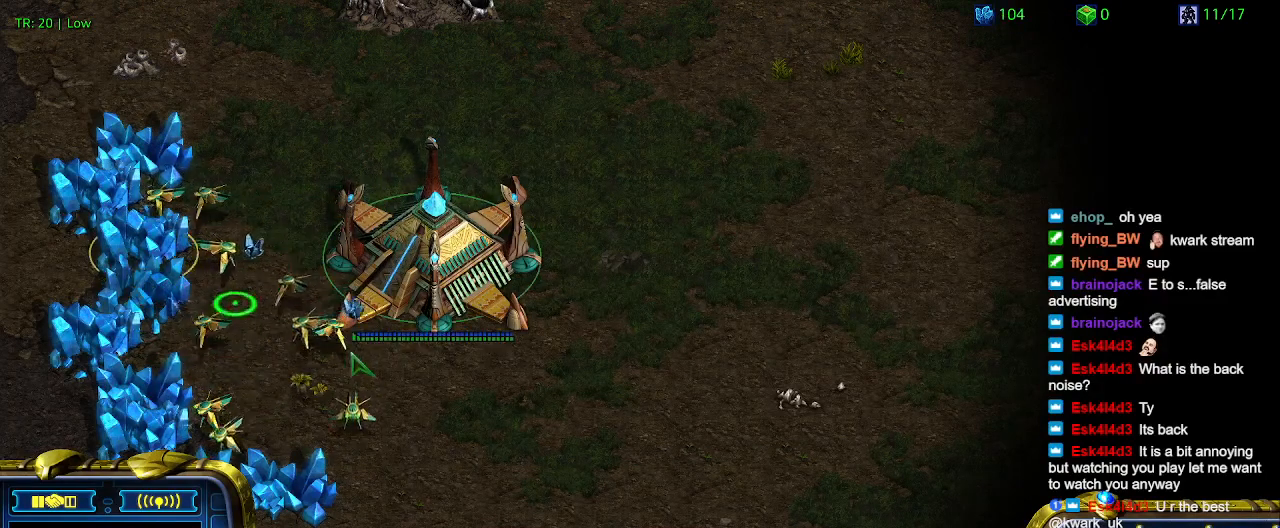
{"keys": [], "events": [[67, "5", "up"]]}
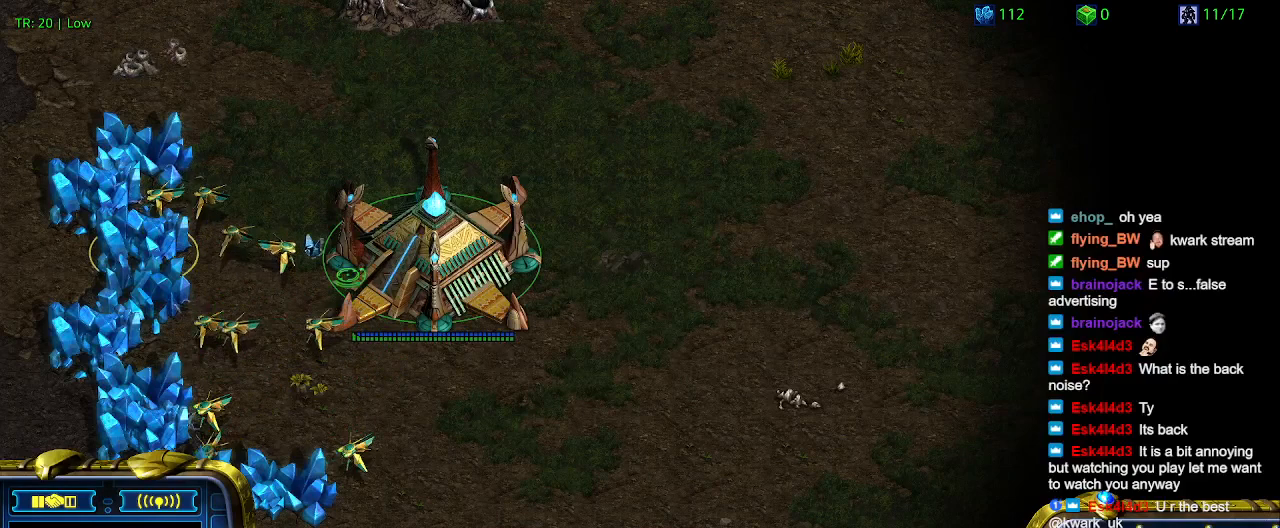
{"keys": [], "events": []}
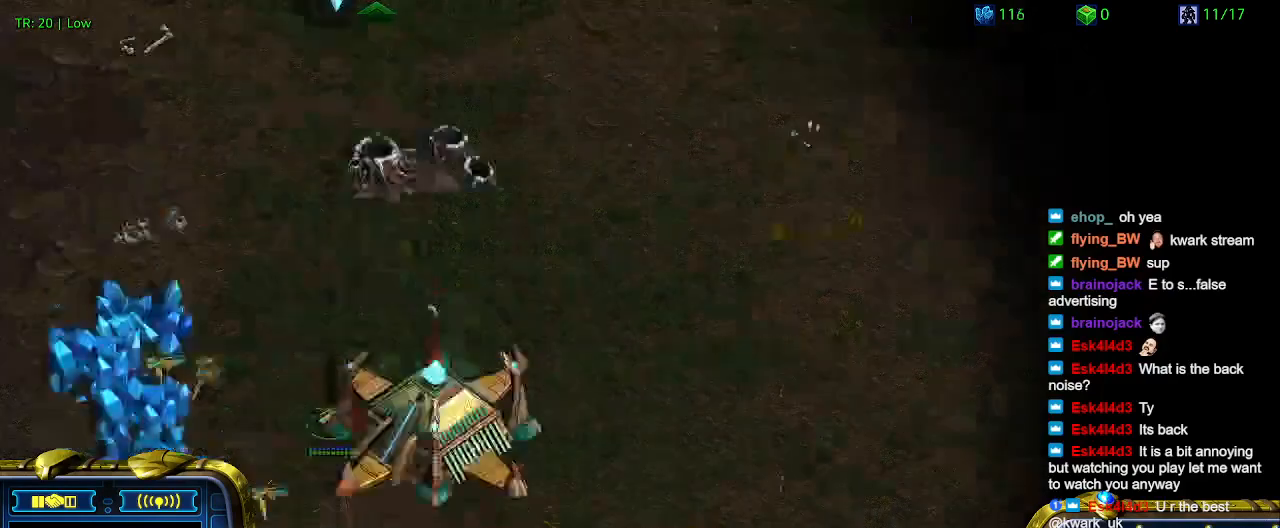
{"keys": [], "events": [[100, "ctrl", "down"], [133, "3", "down"], [233, "3", "up"], [300, "ctrl", "up"]]}
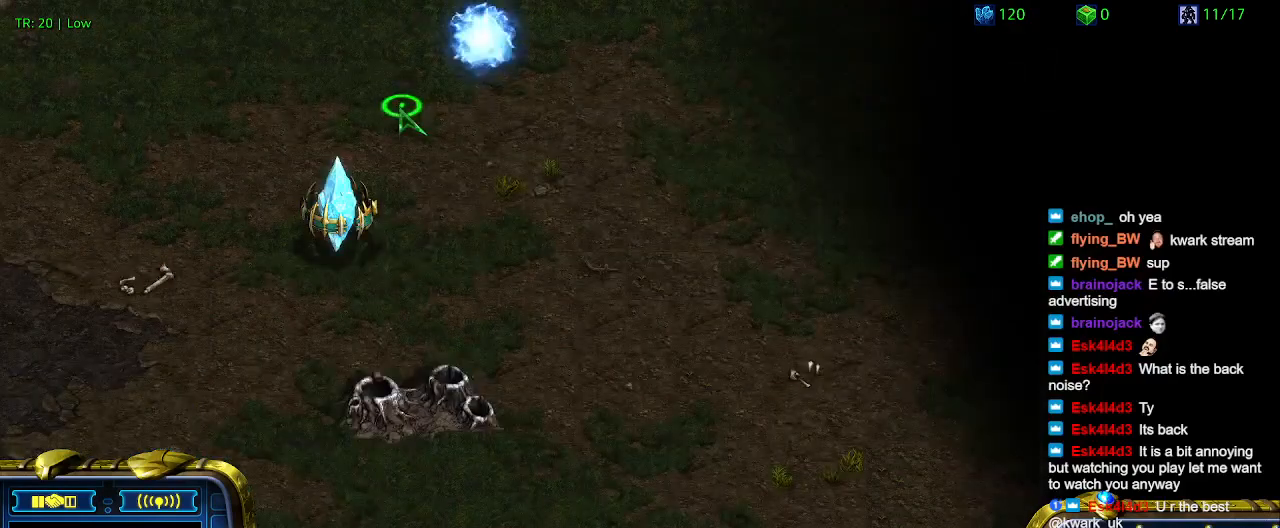
{"keys": ["5"], "events": [[433, "5", "down"]]}
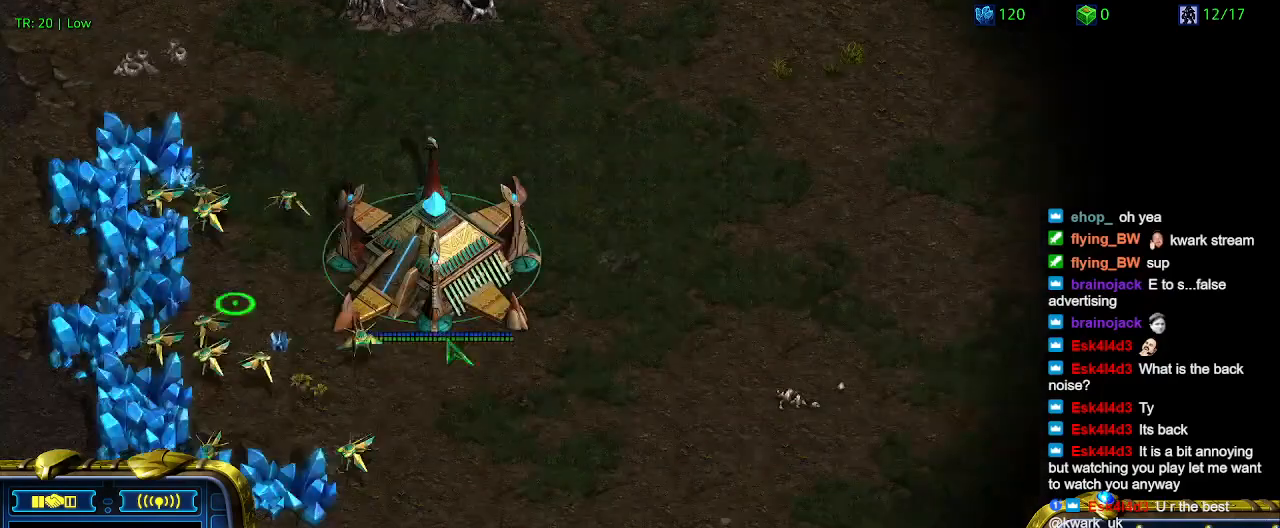
{"keys": [], "events": [[33, "5", "up"]]}
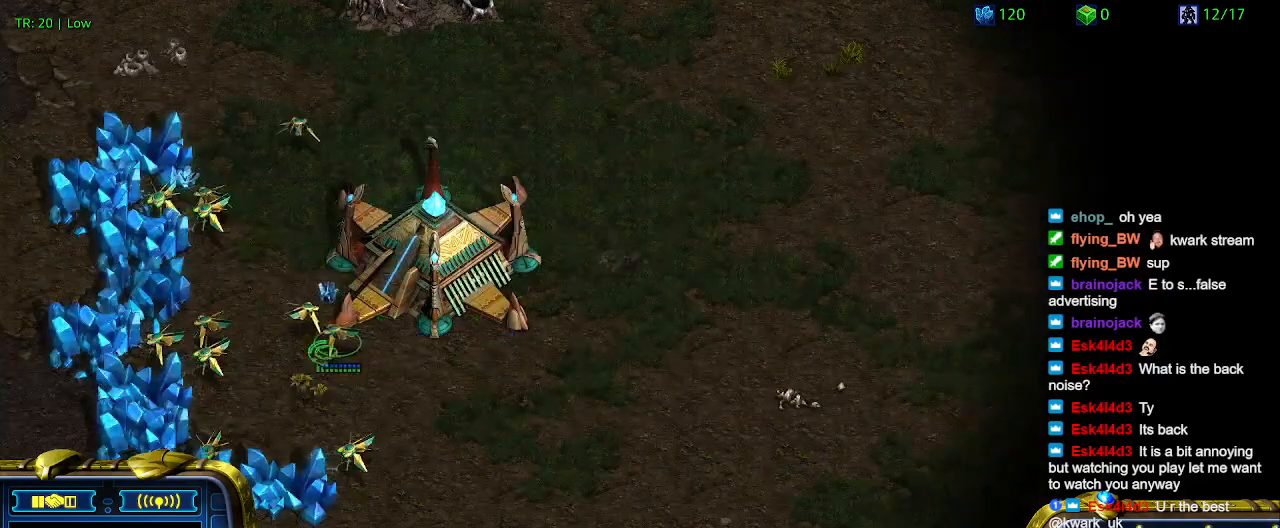
{"keys": [], "events": []}
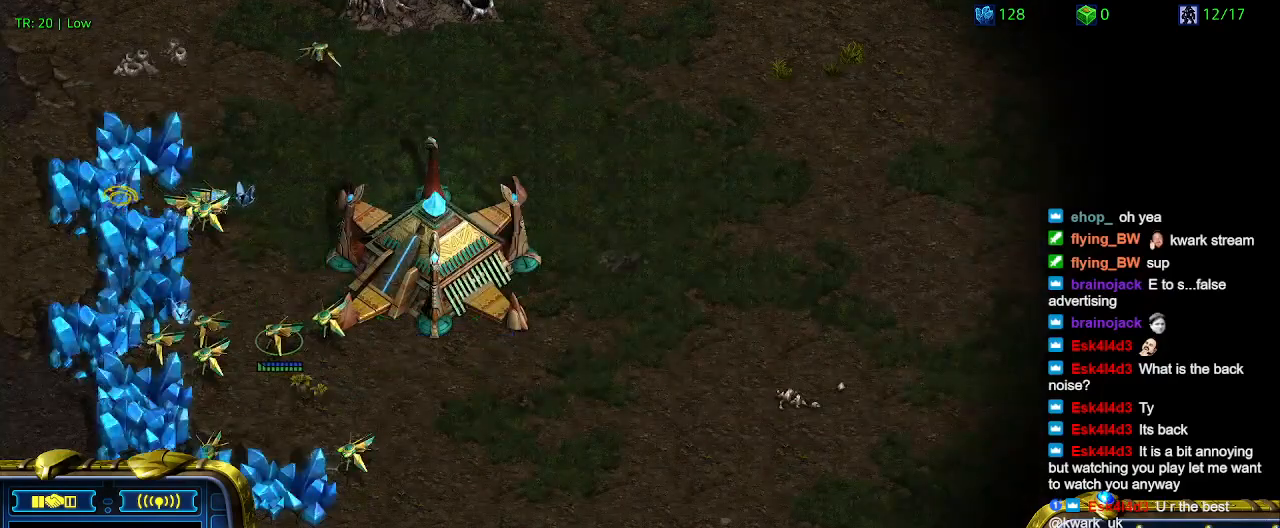
{"keys": [], "events": [[300, "3", "down"], [433, "3", "up"]]}
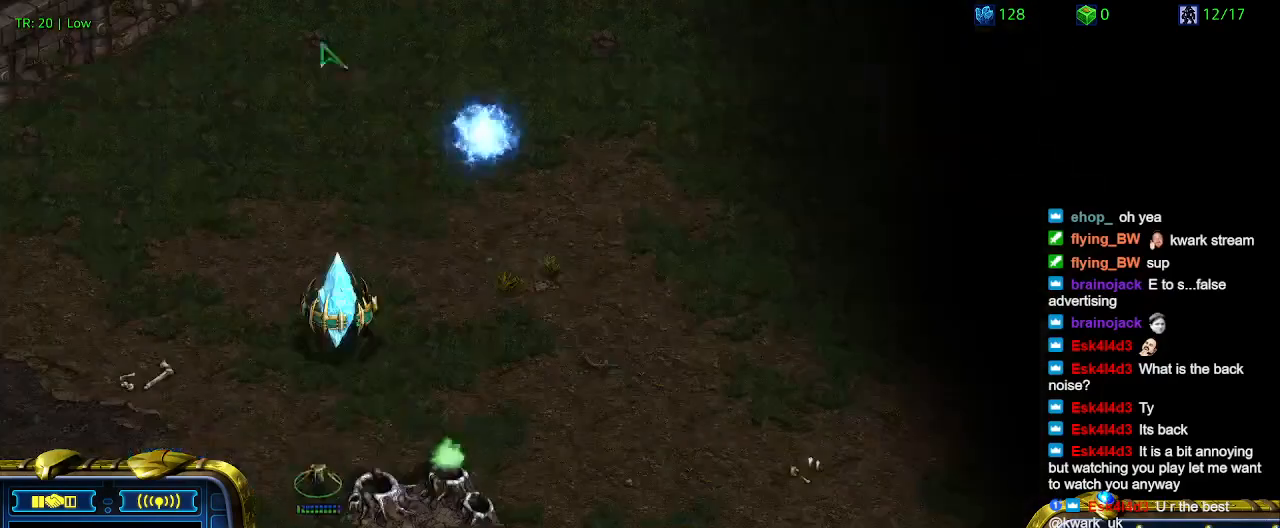
{"keys": [], "events": []}
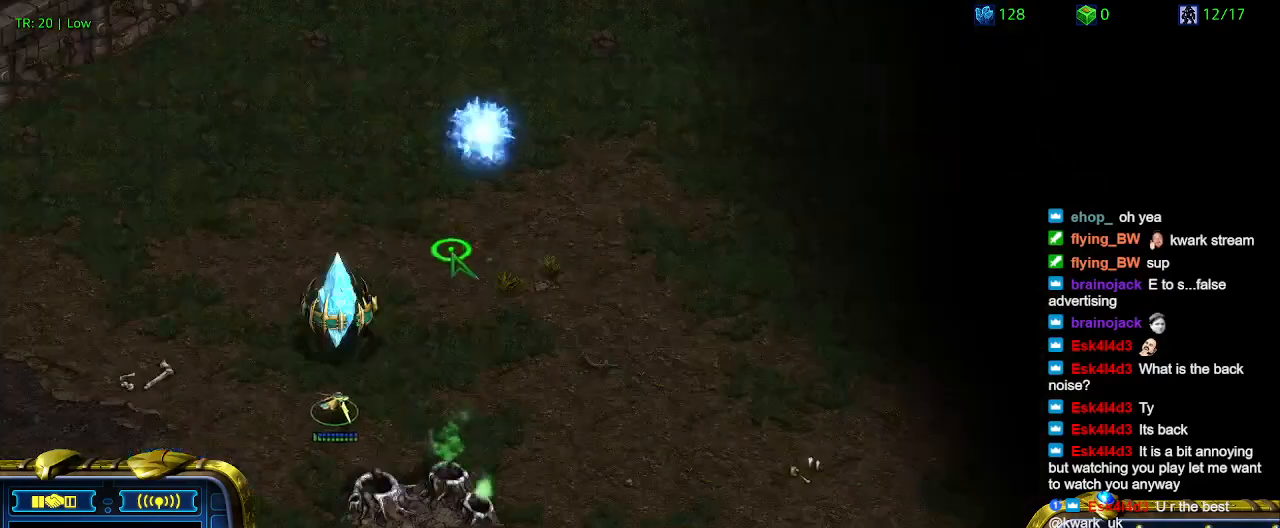
{"keys": [], "events": []}
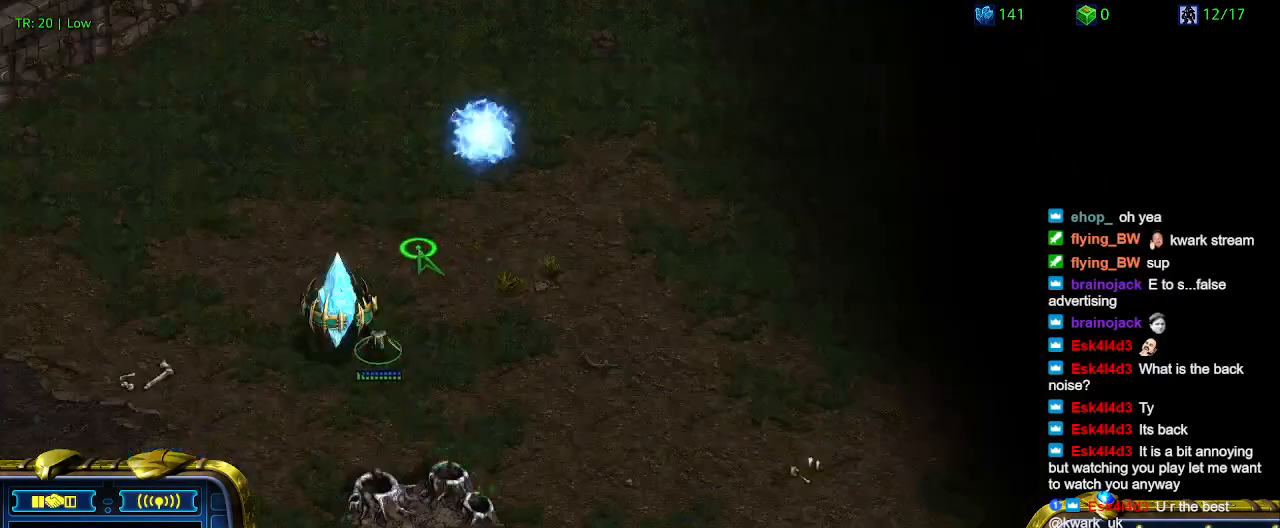
{"keys": [], "events": [[67, "q", "down"], [167, "q", "up"], [333, "a", "down"], [433, "a", "up"]]}
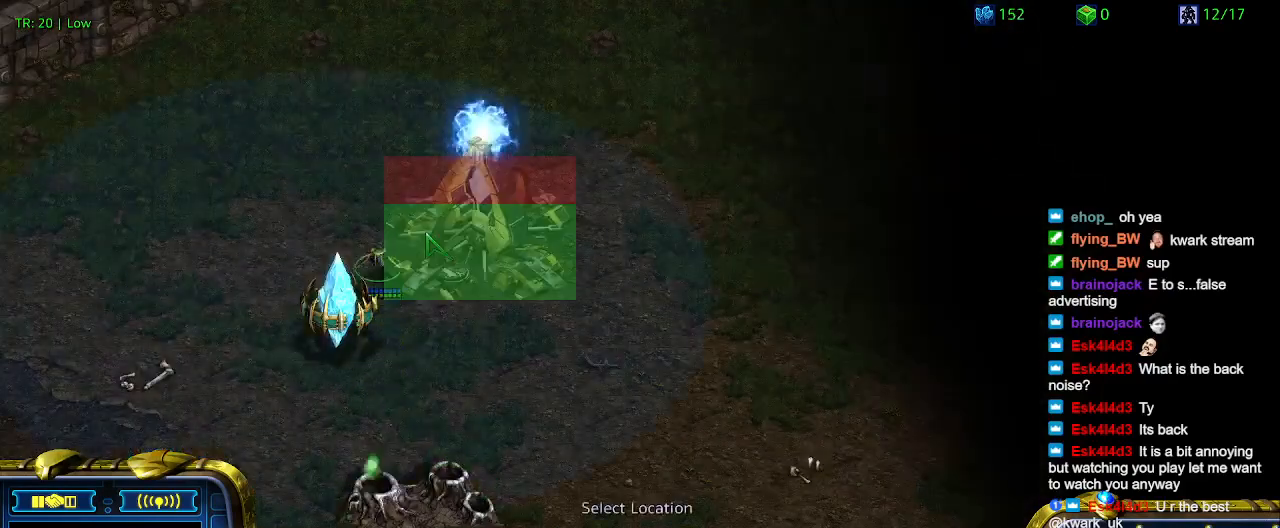
{"keys": [], "events": []}
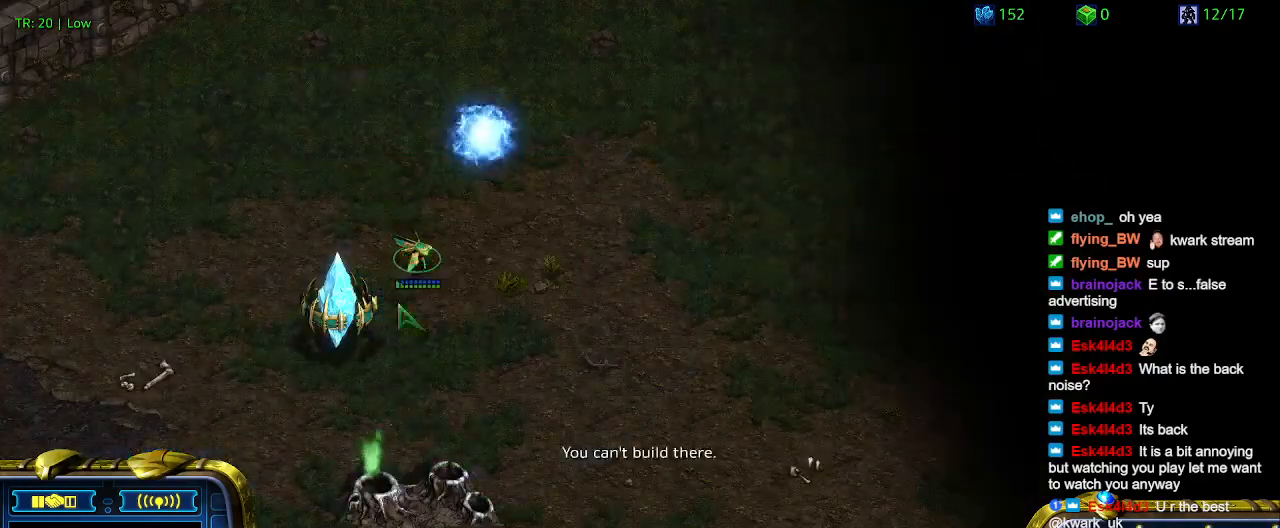
{"keys": [], "events": []}
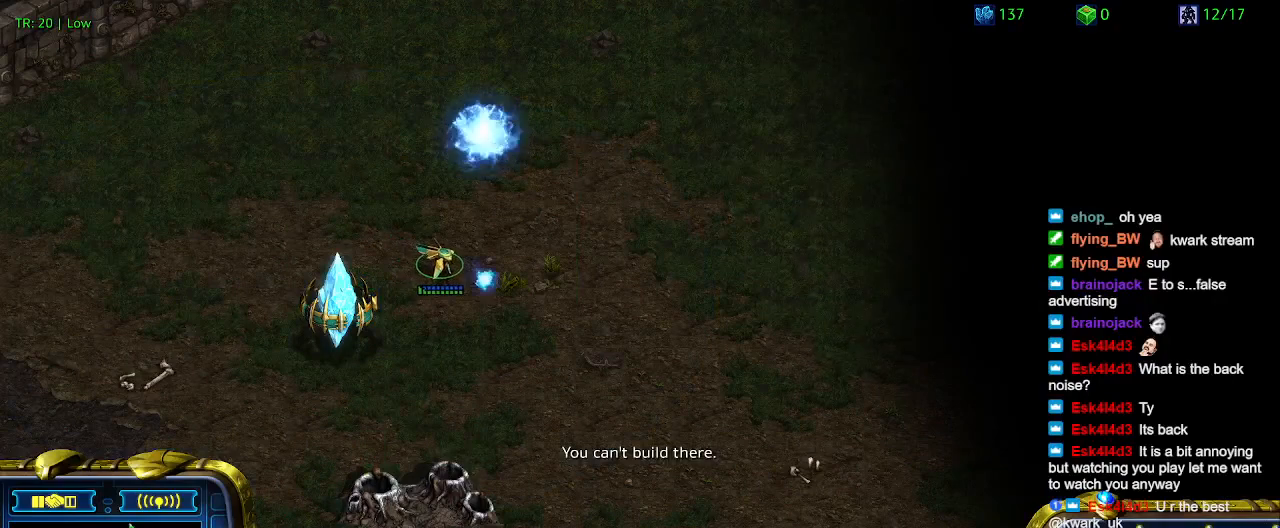
{"keys": [], "events": []}
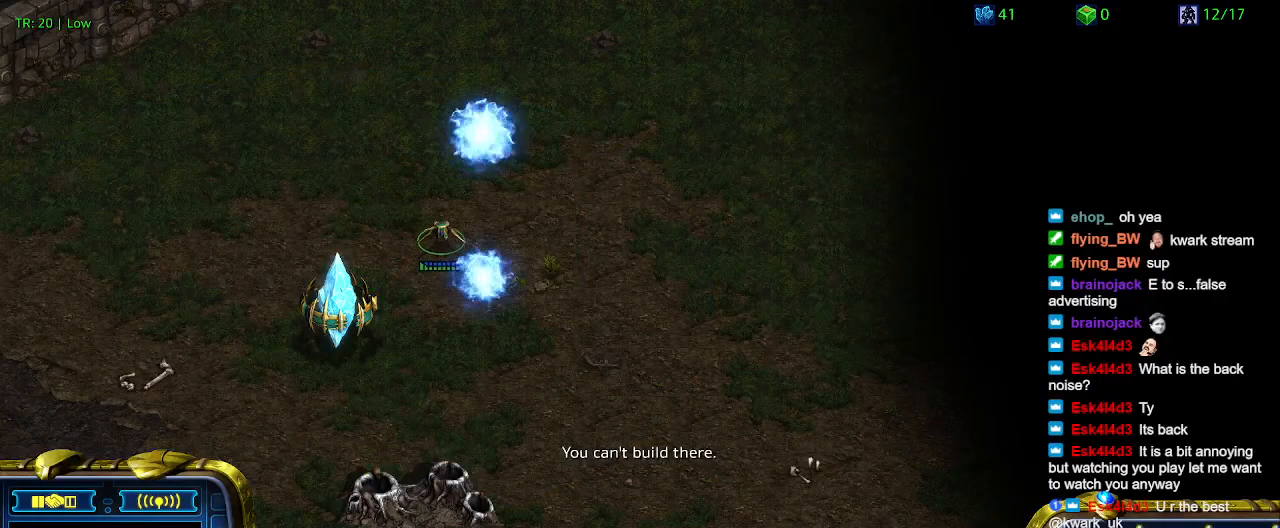
{"keys": [], "events": []}